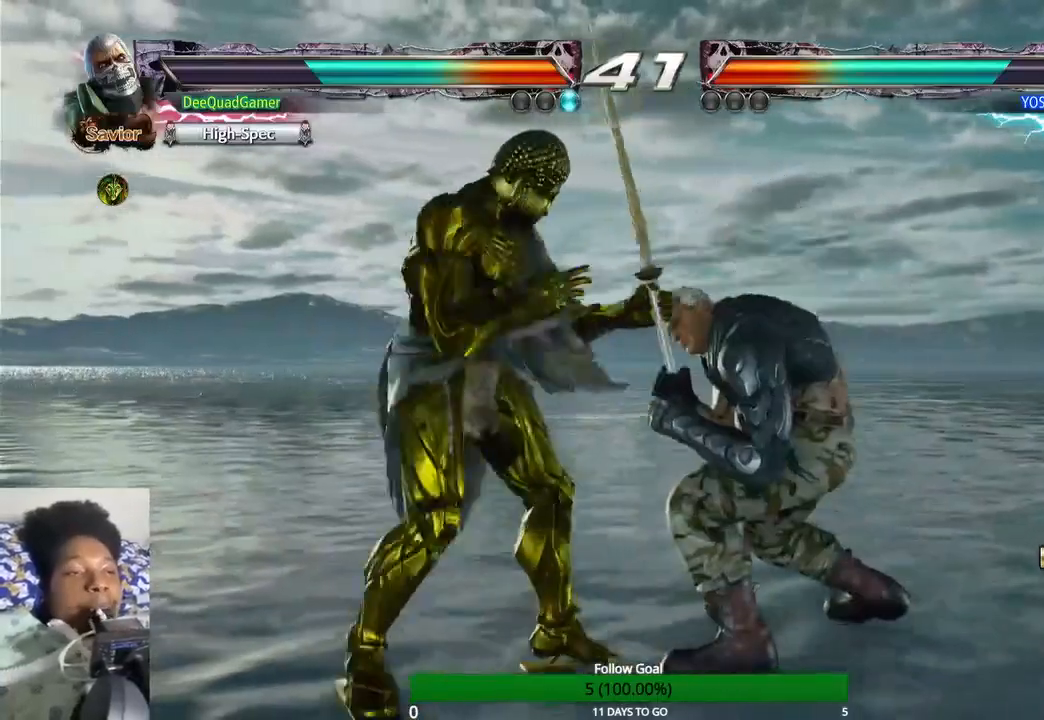
Gameplay with a controller (PlayStation layout); each line is a JSON object with the inputs held at the frame after it. "events" lists button and stick changes between this image and that frame as [ms after this image, input, new state], when the widget could be followed in between. Not read: L3 R3.
{"buttons": [], "left_stick": "center", "right_stick": "center", "events": [[33, "left_stick", "left"], [67, "TRIANGLE", "down"], [200, "TRIANGLE", "up"], [200, "left_stick", "center"], [233, "SQUARE", "down"], [333, "SQUARE", "up"]]}
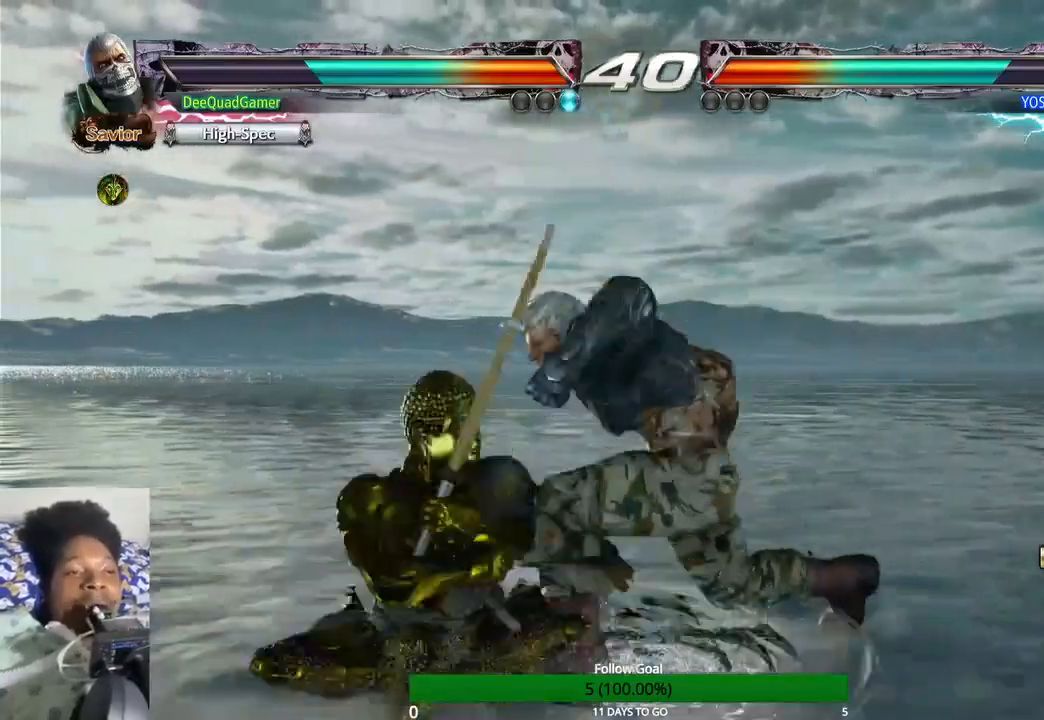
{"buttons": [], "left_stick": "center", "right_stick": "center", "events": []}
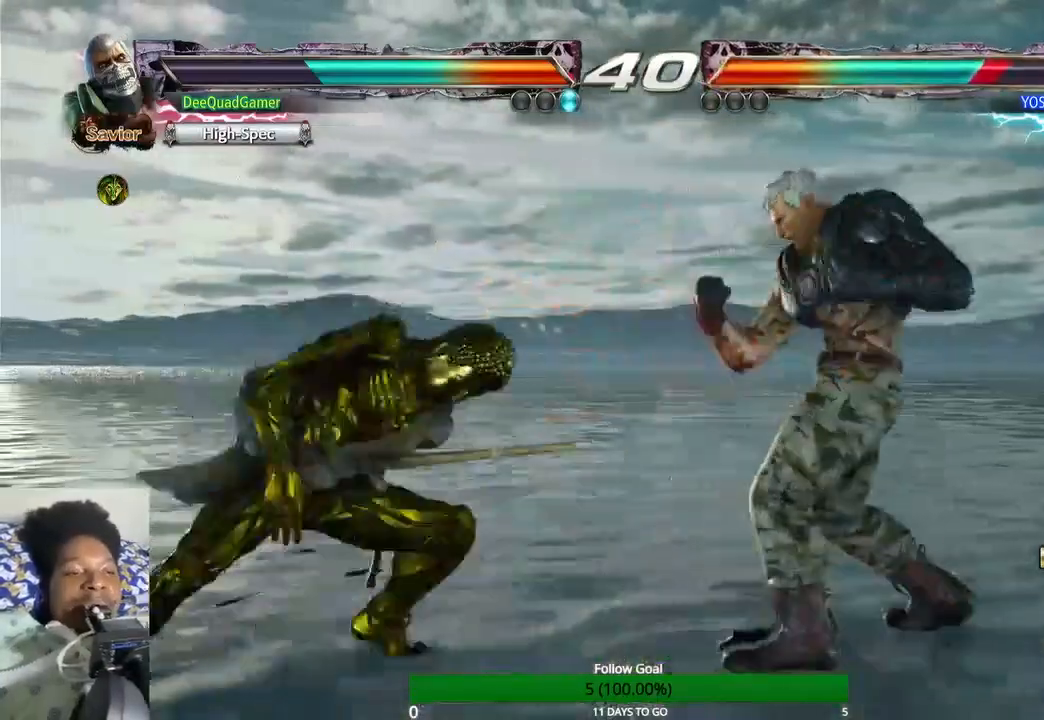
{"buttons": [], "left_stick": "left", "right_stick": "center", "events": [[467, "left_stick", "left"]]}
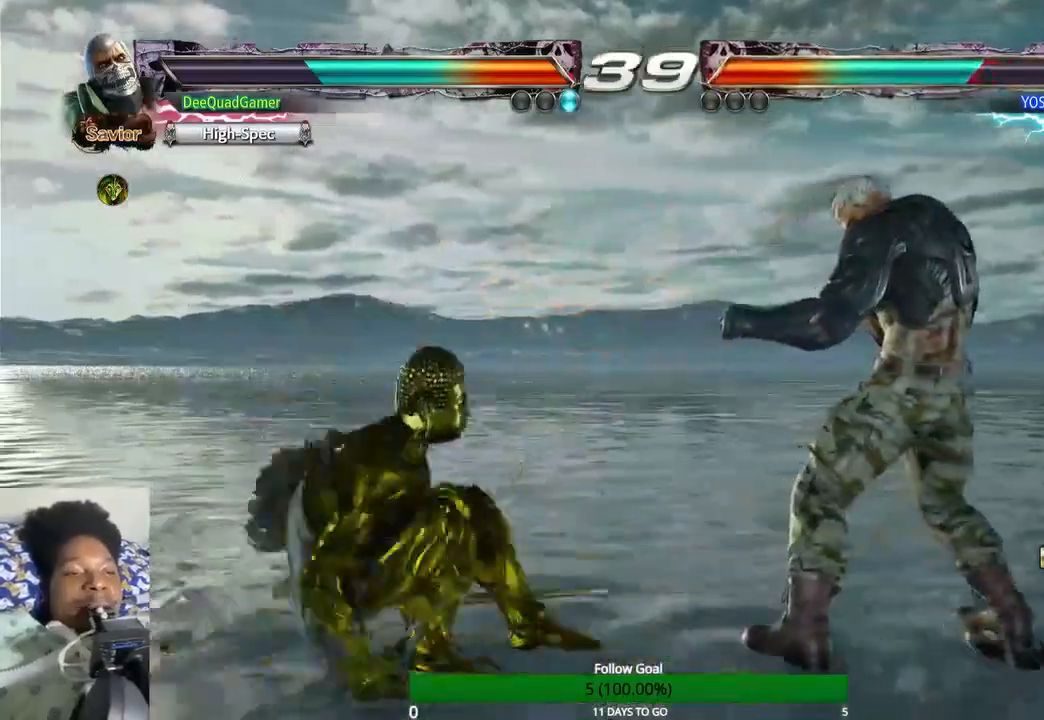
{"buttons": [], "left_stick": "center", "right_stick": "center", "events": [[67, "left_stick", "center"], [167, "left_stick", "left"], [300, "left_stick", "center"]]}
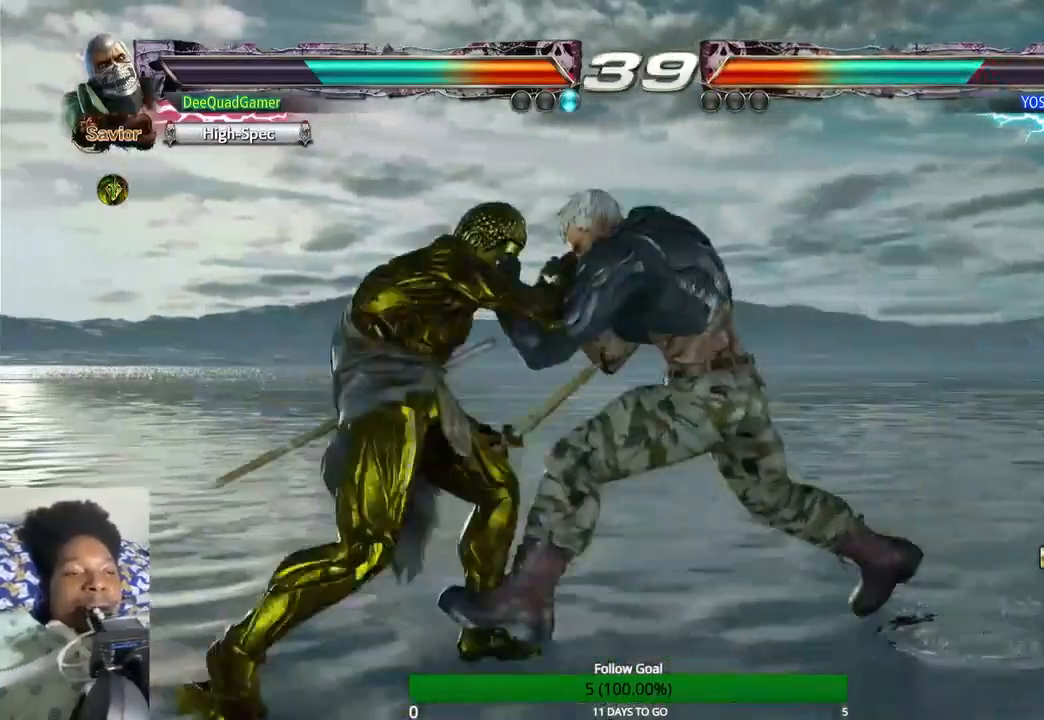
{"buttons": [], "left_stick": "center", "right_stick": "center", "events": [[33, "left_stick", "left"], [100, "CROSS", "down"], [267, "CROSS", "up"], [300, "left_stick", "center"]]}
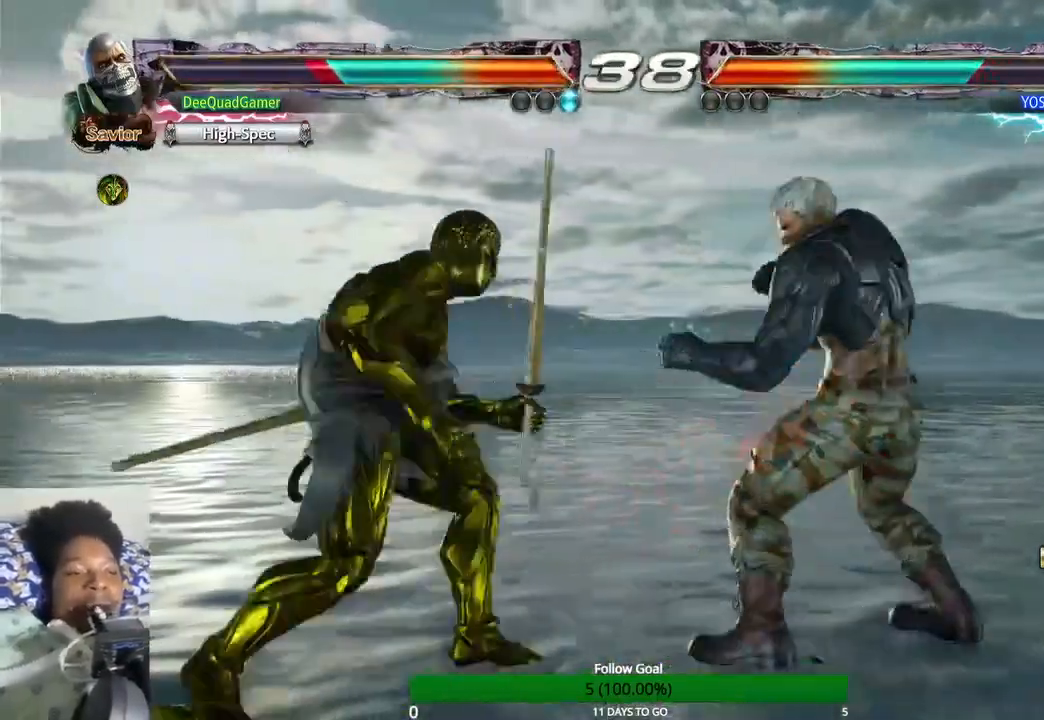
{"buttons": [], "left_stick": "right", "right_stick": "center", "events": [[300, "left_stick", "right"]]}
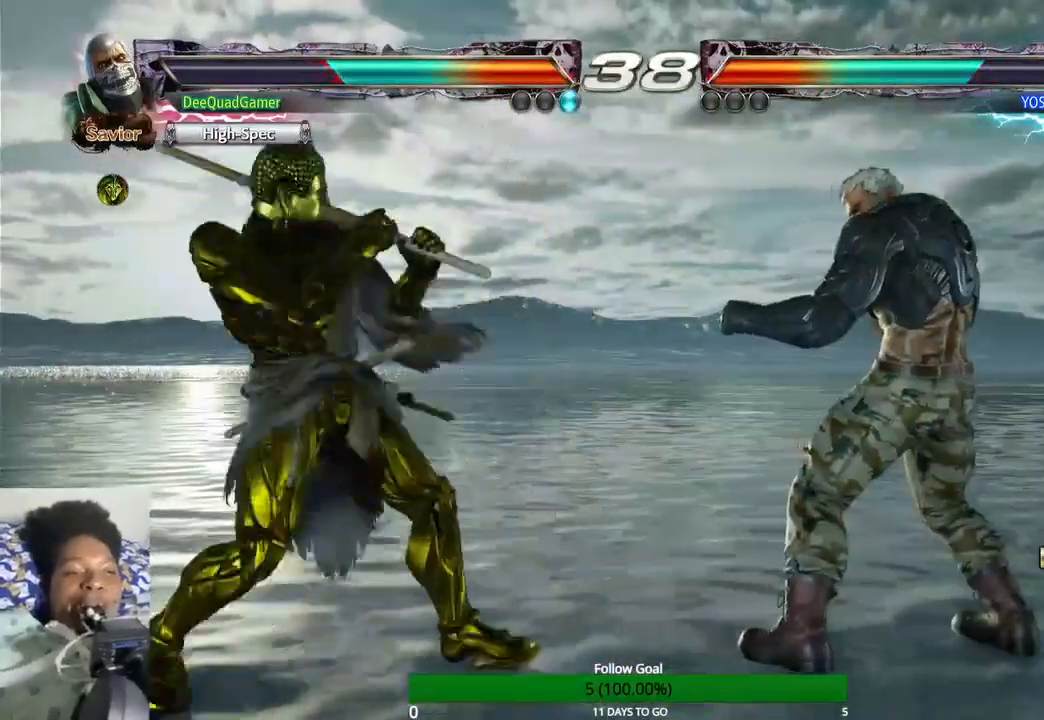
{"buttons": [], "left_stick": "right", "right_stick": "center", "events": []}
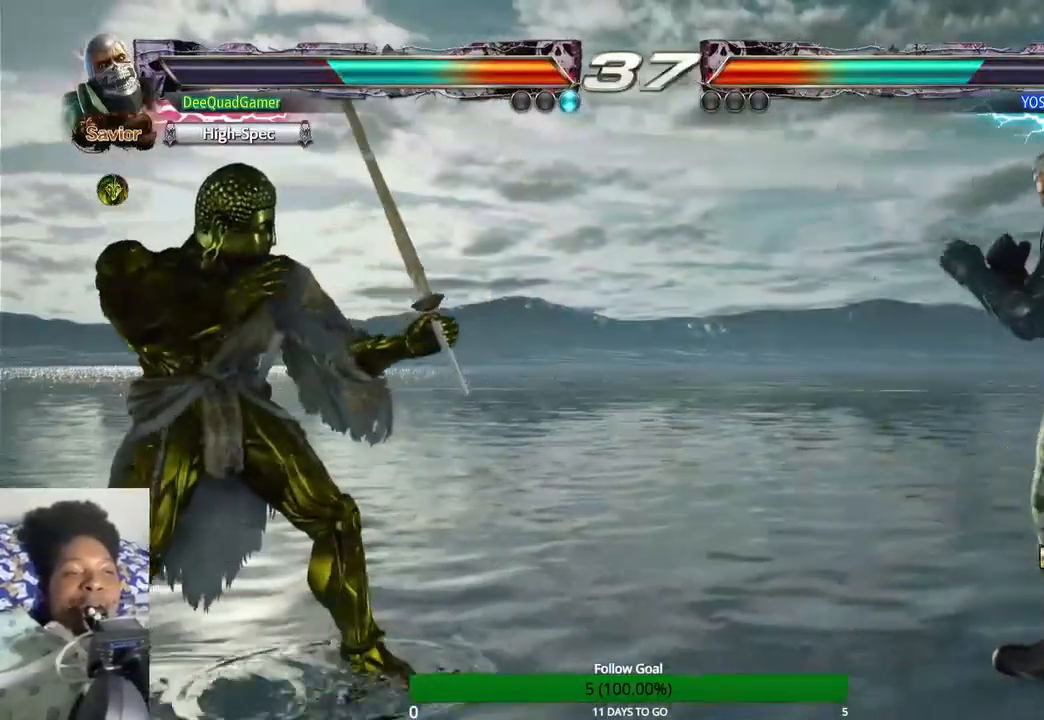
{"buttons": [], "left_stick": "center", "right_stick": "center", "events": [[33, "left_stick", "center"], [133, "left_stick", "right"], [467, "left_stick", "center"]]}
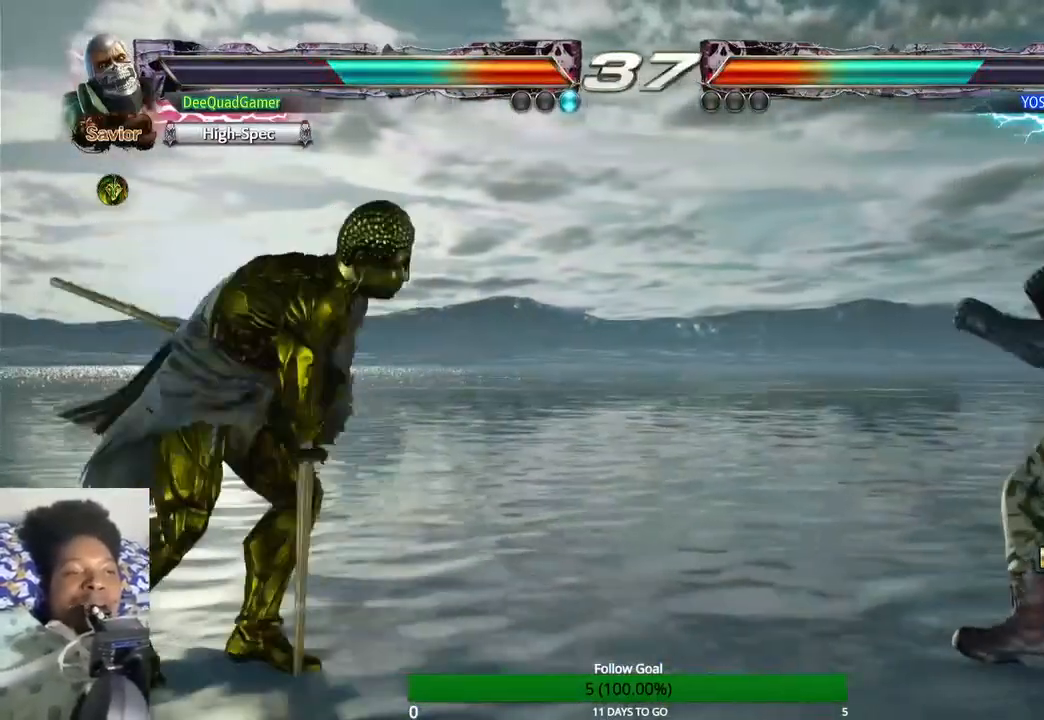
{"buttons": [], "left_stick": "center", "right_stick": "center", "events": []}
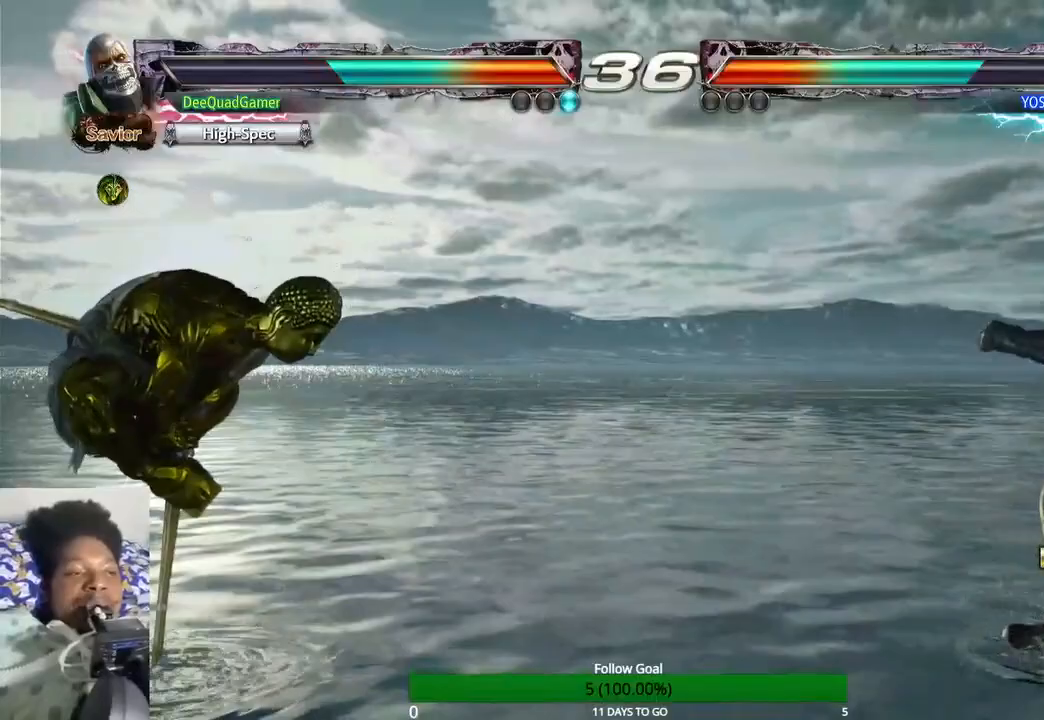
{"buttons": [], "left_stick": "left", "right_stick": "center", "events": [[33, "left_stick", "left"]]}
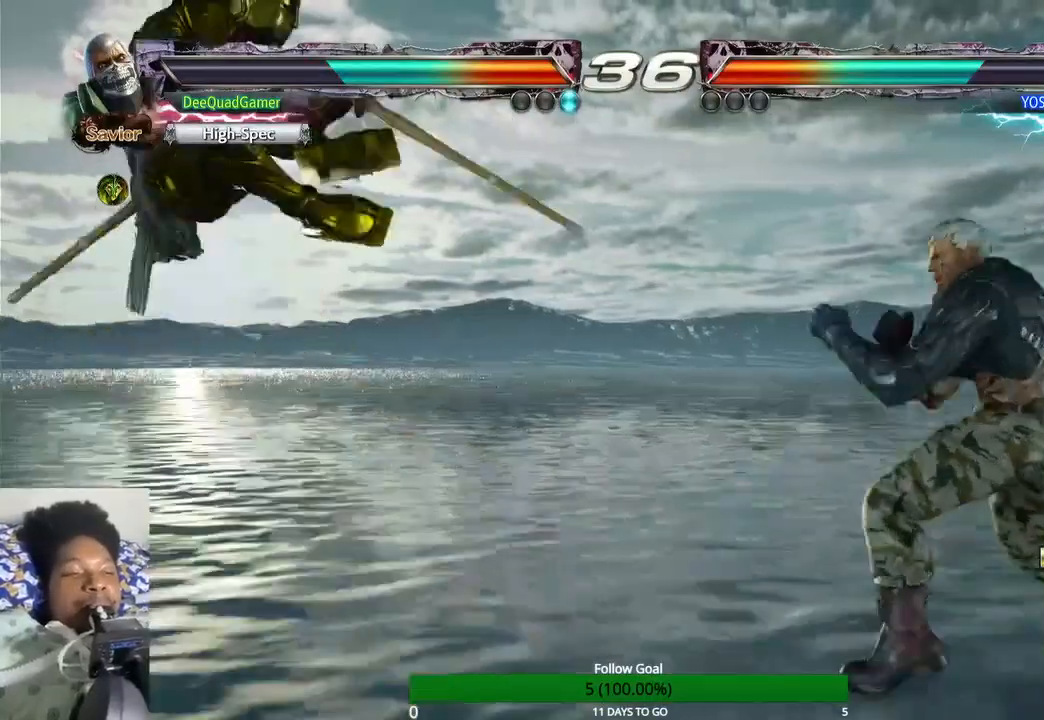
{"buttons": [], "left_stick": "center", "right_stick": "center", "events": [[100, "left_stick", "up-left"], [233, "CROSS", "down"], [367, "CROSS", "up"], [400, "left_stick", "center"]]}
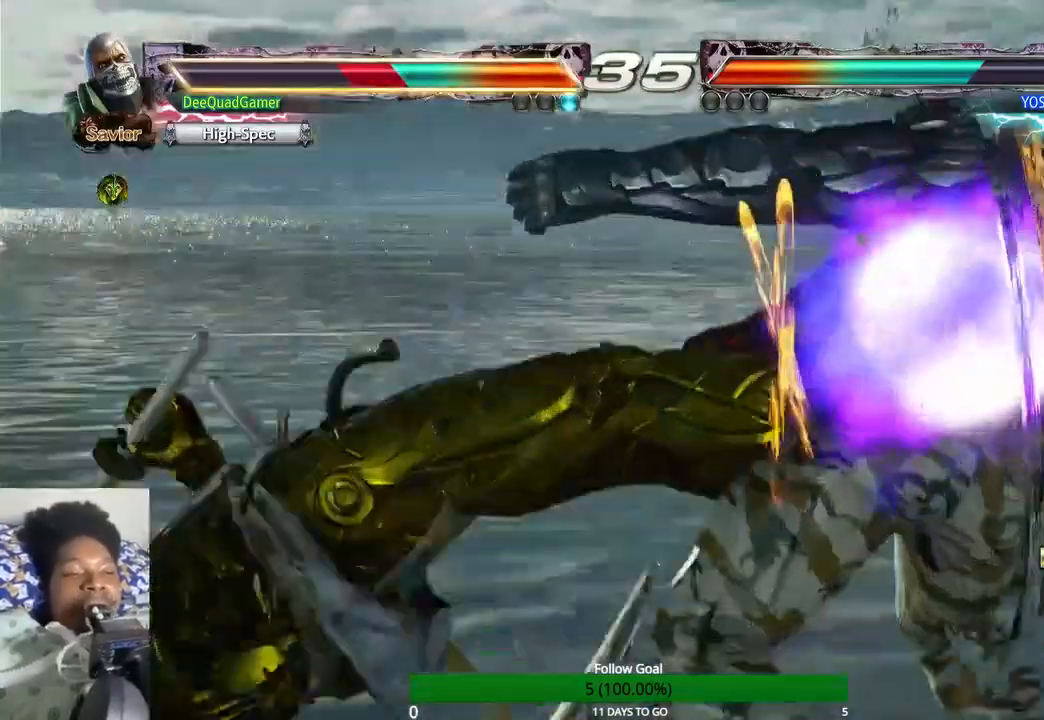
{"buttons": [], "left_stick": "center", "right_stick": "center", "events": []}
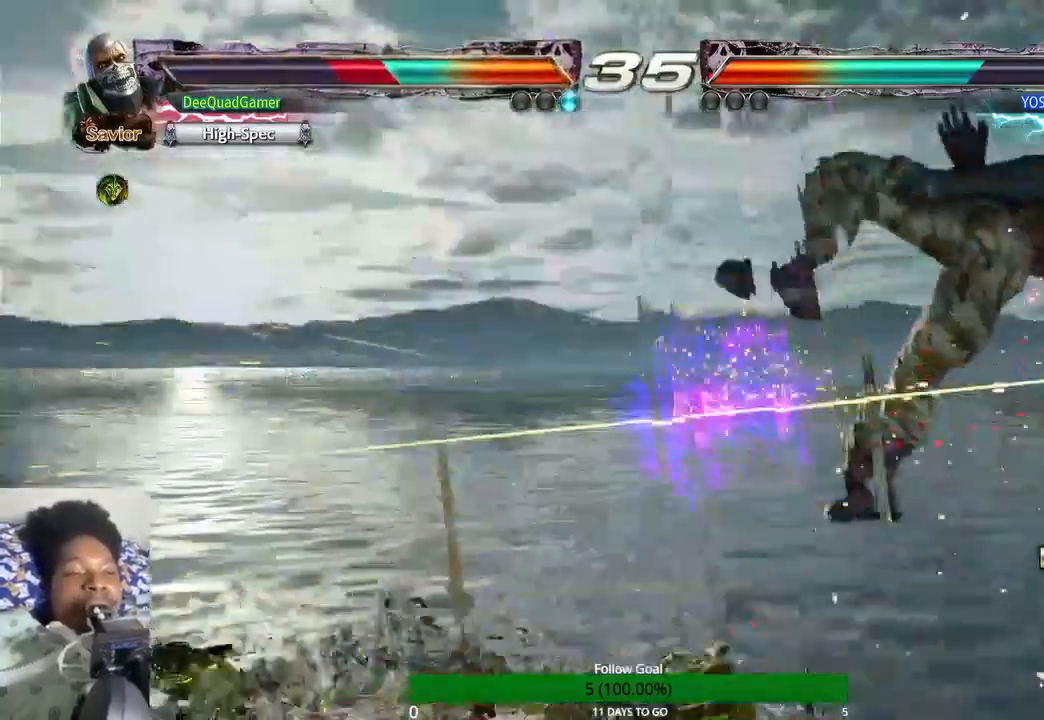
{"buttons": [], "left_stick": "right", "right_stick": "center", "events": [[33, "left_stick", "right"]]}
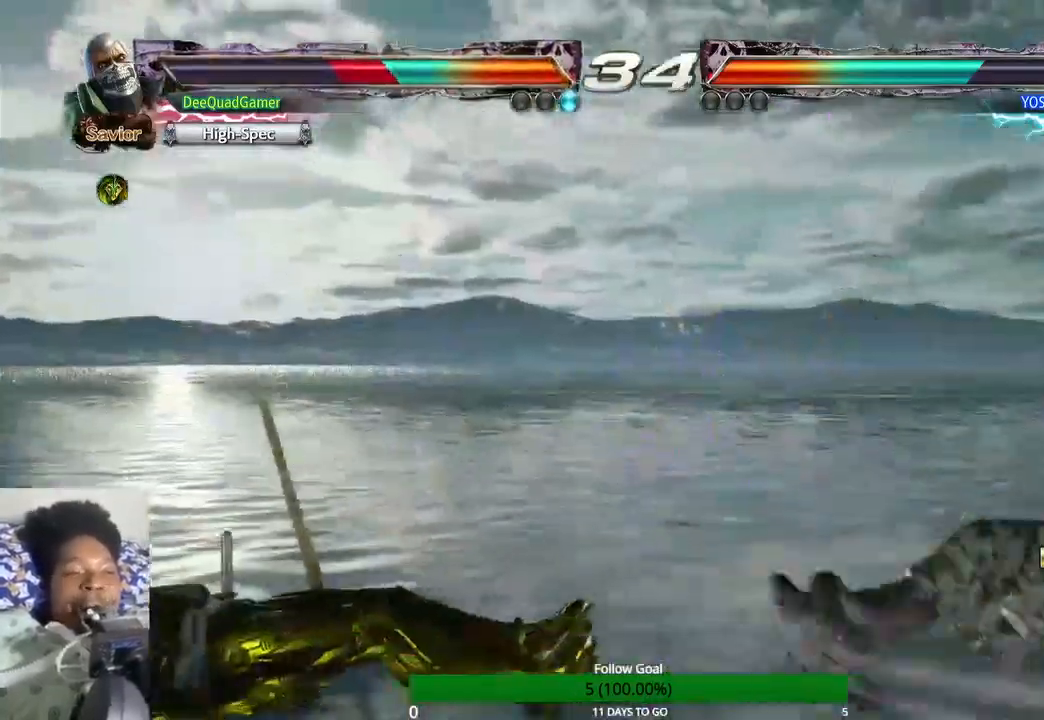
{"buttons": [], "left_stick": "center", "right_stick": "center", "events": [[233, "left_stick", "center"]]}
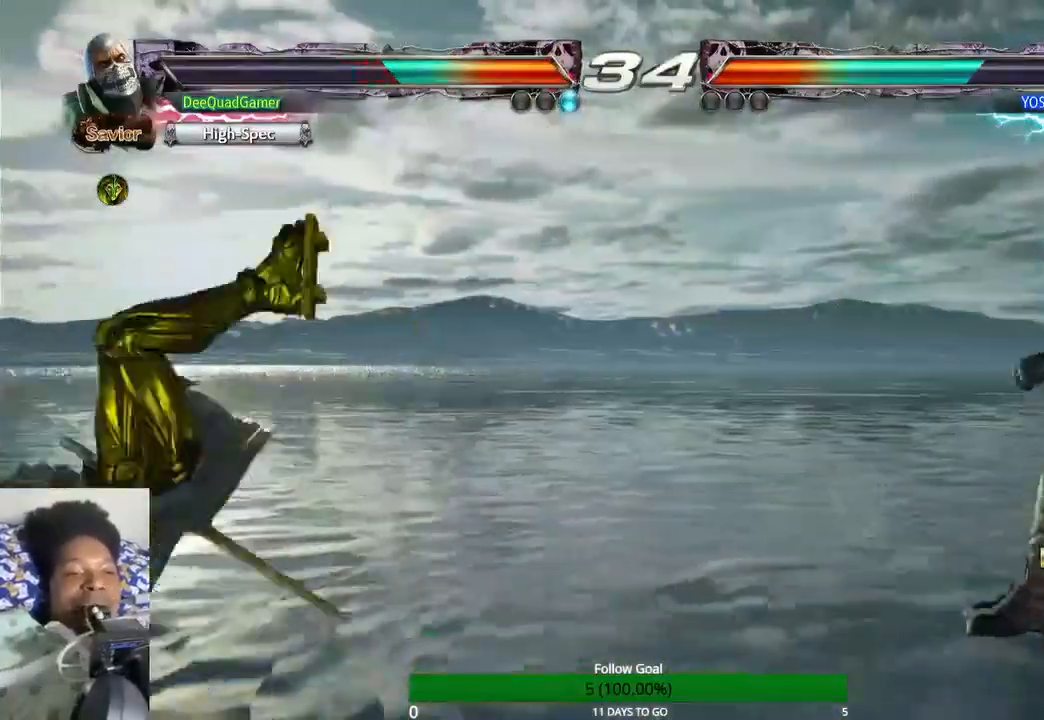
{"buttons": [], "left_stick": "right", "right_stick": "center", "events": [[500, "left_stick", "right"]]}
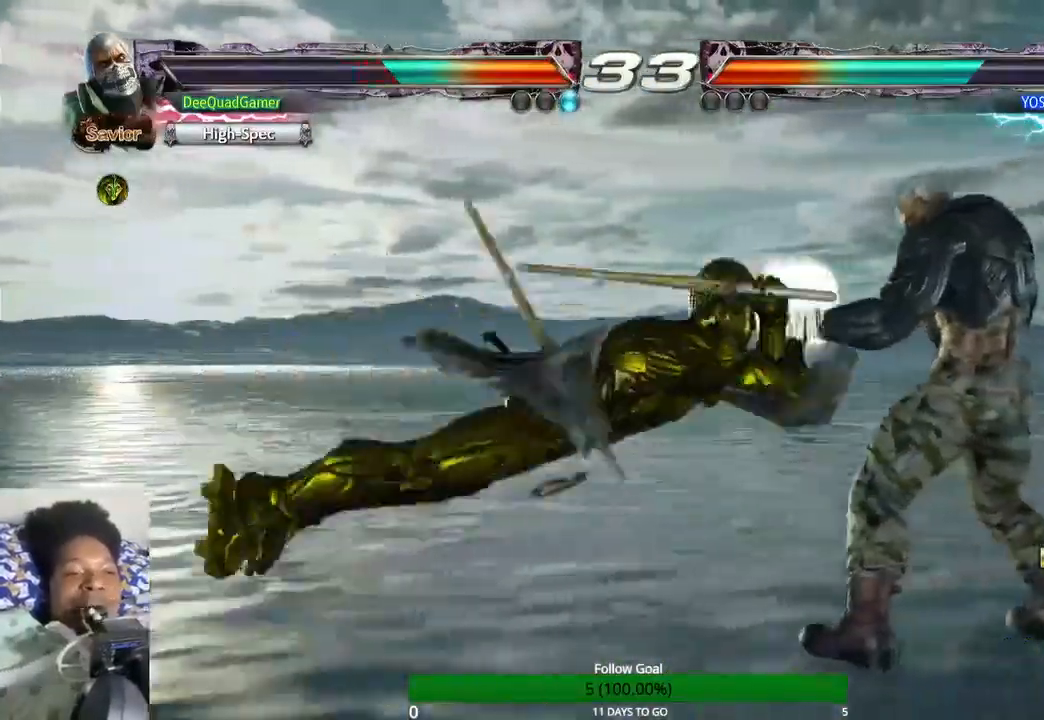
{"buttons": [], "left_stick": "center", "right_stick": "center", "events": [[467, "left_stick", "center"]]}
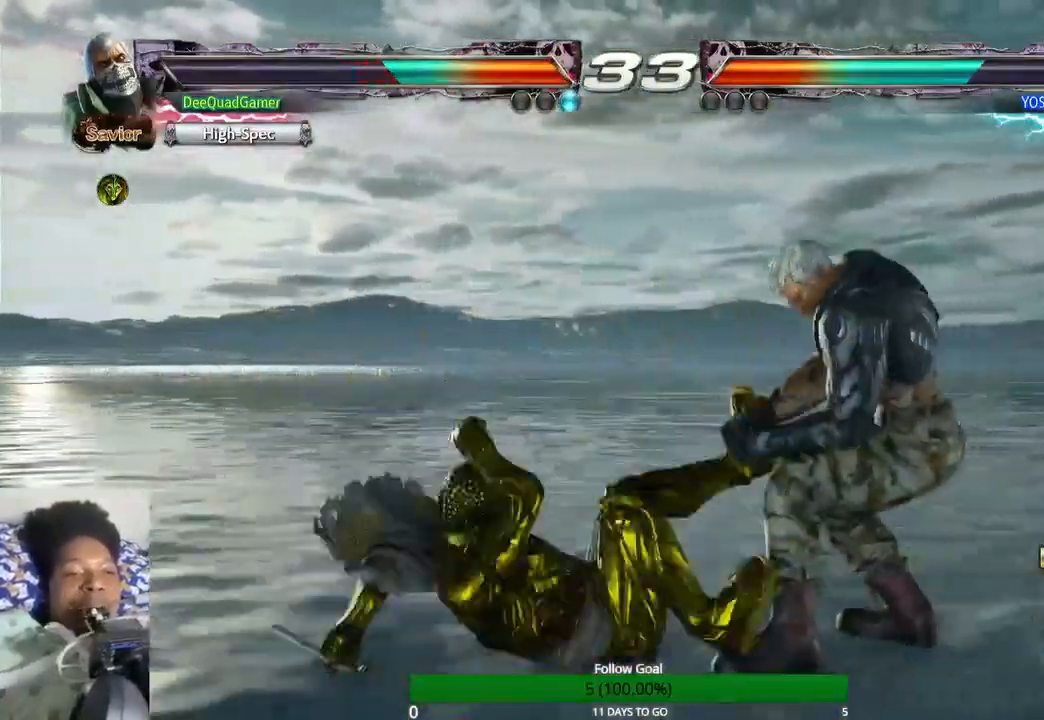
{"buttons": [], "left_stick": "down", "right_stick": "center", "events": [[67, "left_stick", "down"]]}
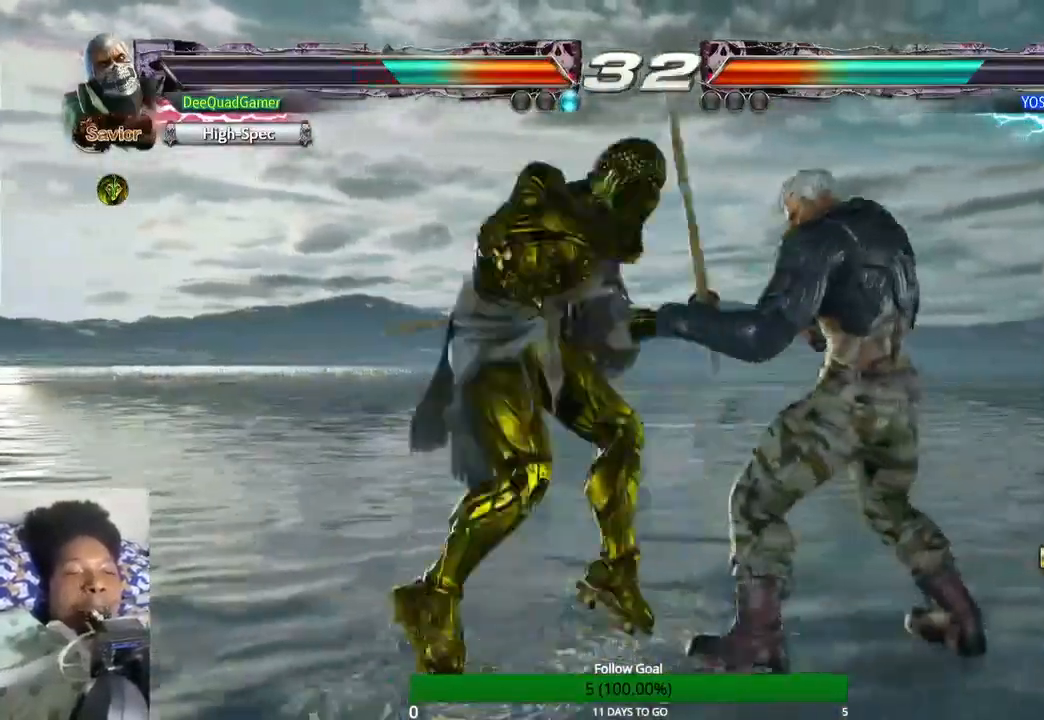
{"buttons": [], "left_stick": "center", "right_stick": "center", "events": [[67, "left_stick", "center"], [100, "SQUARE", "down"], [167, "SQUARE", "up"]]}
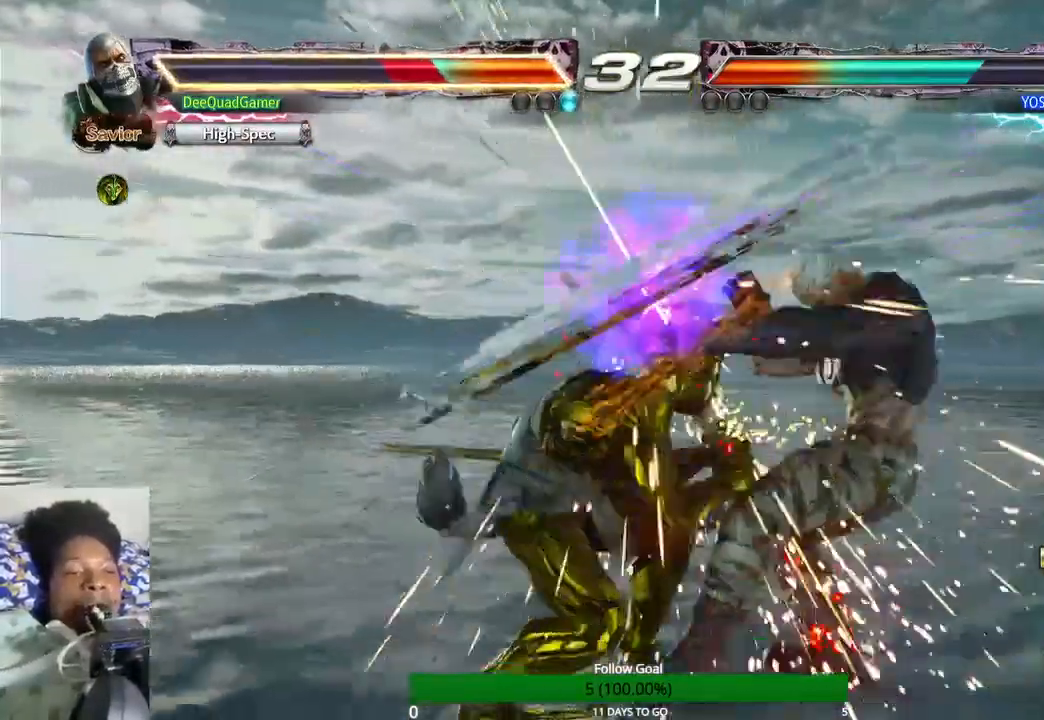
{"buttons": [], "left_stick": "center", "right_stick": "center", "events": [[133, "left_stick", "right"], [433, "left_stick", "center"]]}
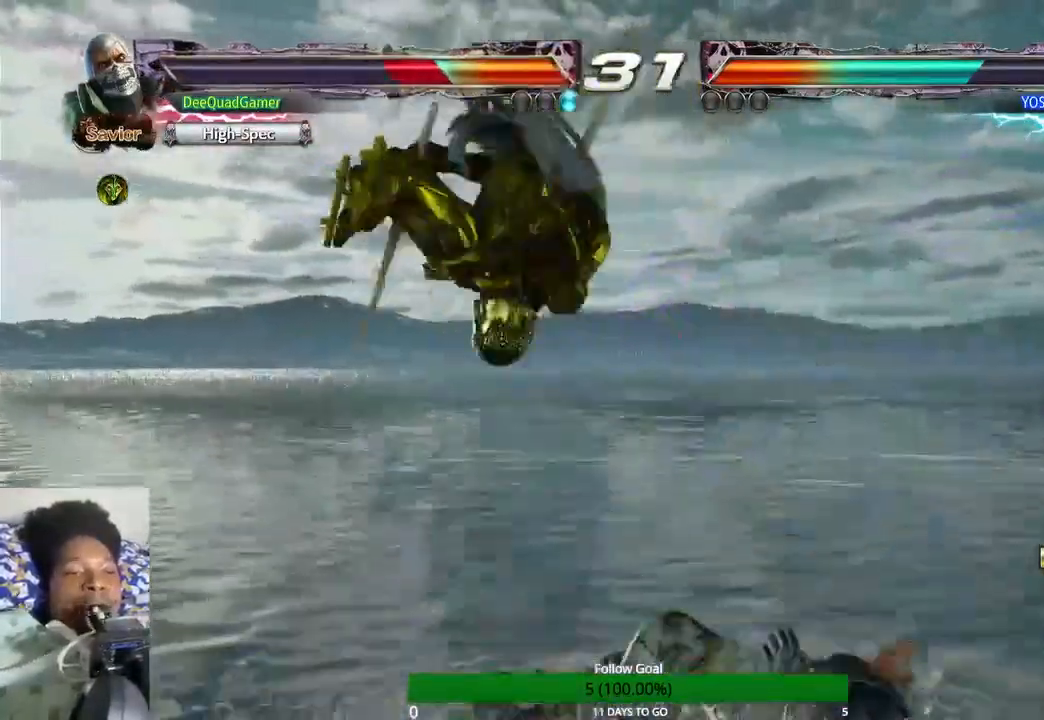
{"buttons": [], "left_stick": "center", "right_stick": "center", "events": []}
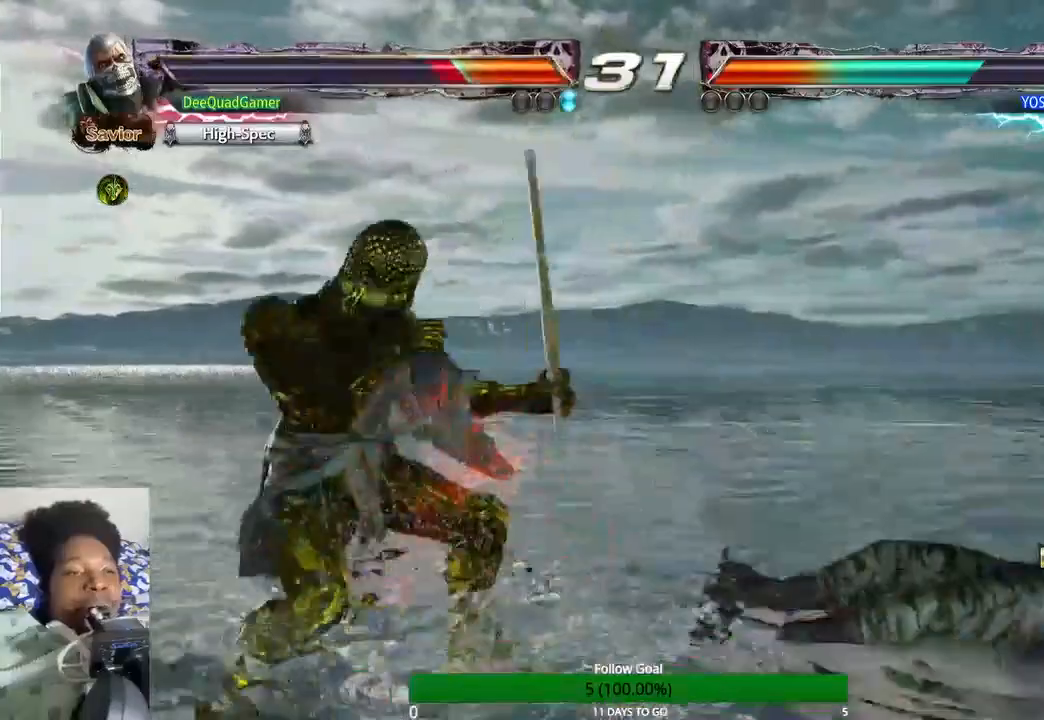
{"buttons": [], "left_stick": "center", "right_stick": "center", "events": [[100, "left_stick", "right"], [300, "CIRCLE", "down"], [300, "CROSS", "down"], [400, "left_stick", "center"], [433, "CIRCLE", "up"], [433, "CROSS", "up"]]}
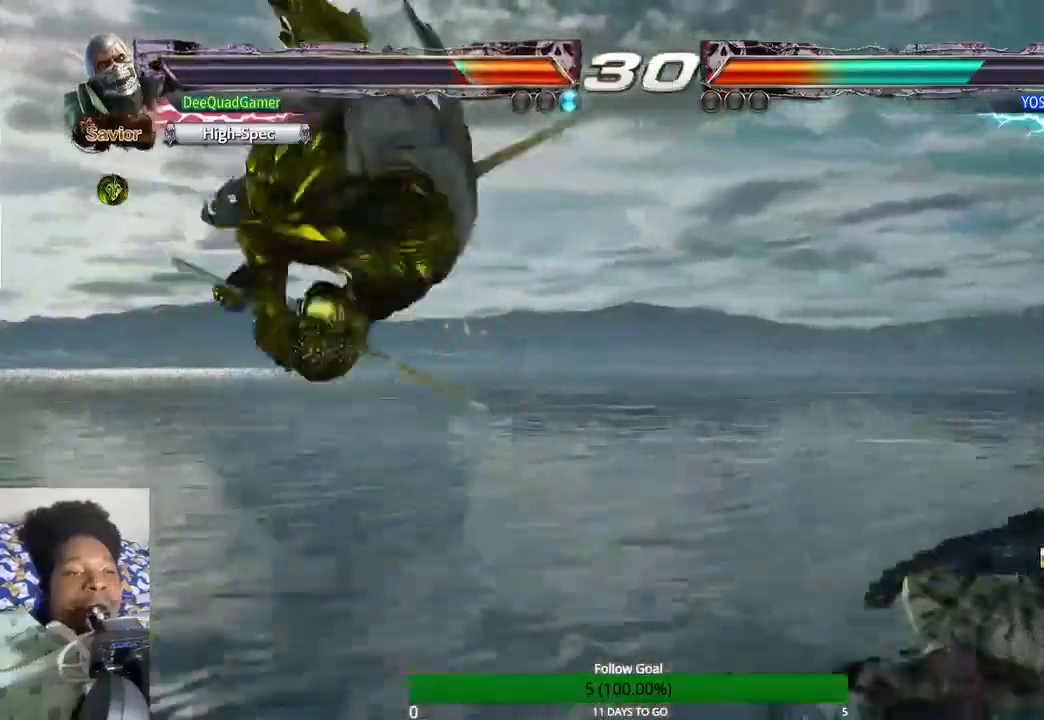
{"buttons": [], "left_stick": "right", "right_stick": "center", "events": [[400, "left_stick", "right"]]}
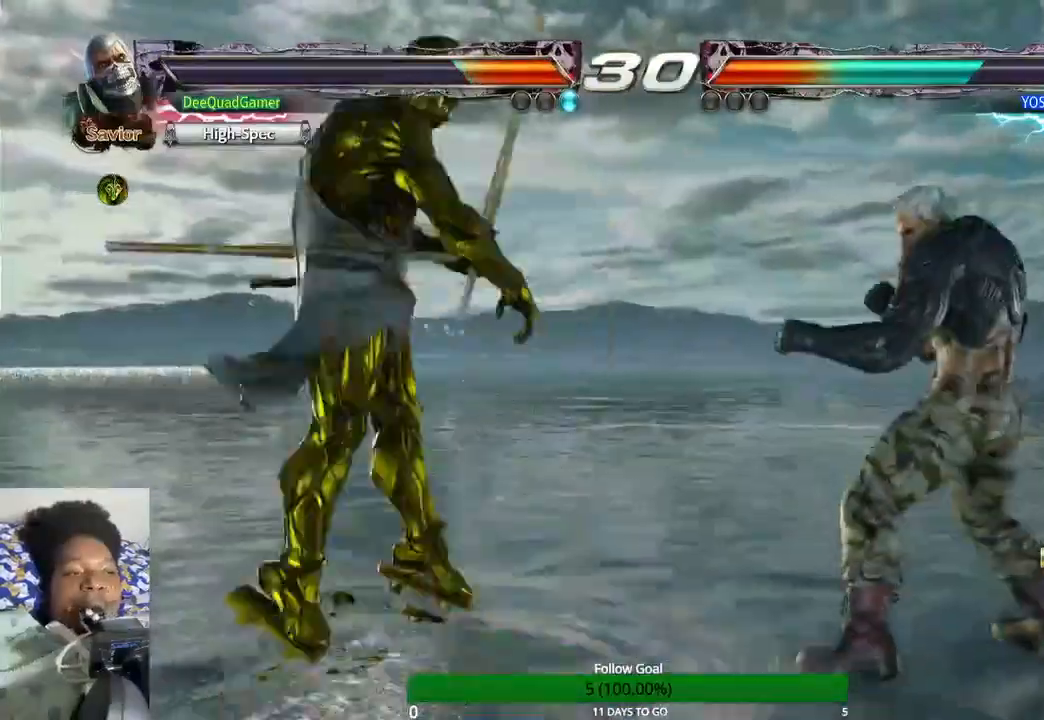
{"buttons": [], "left_stick": "center", "right_stick": "center", "events": [[267, "left_stick", "center"]]}
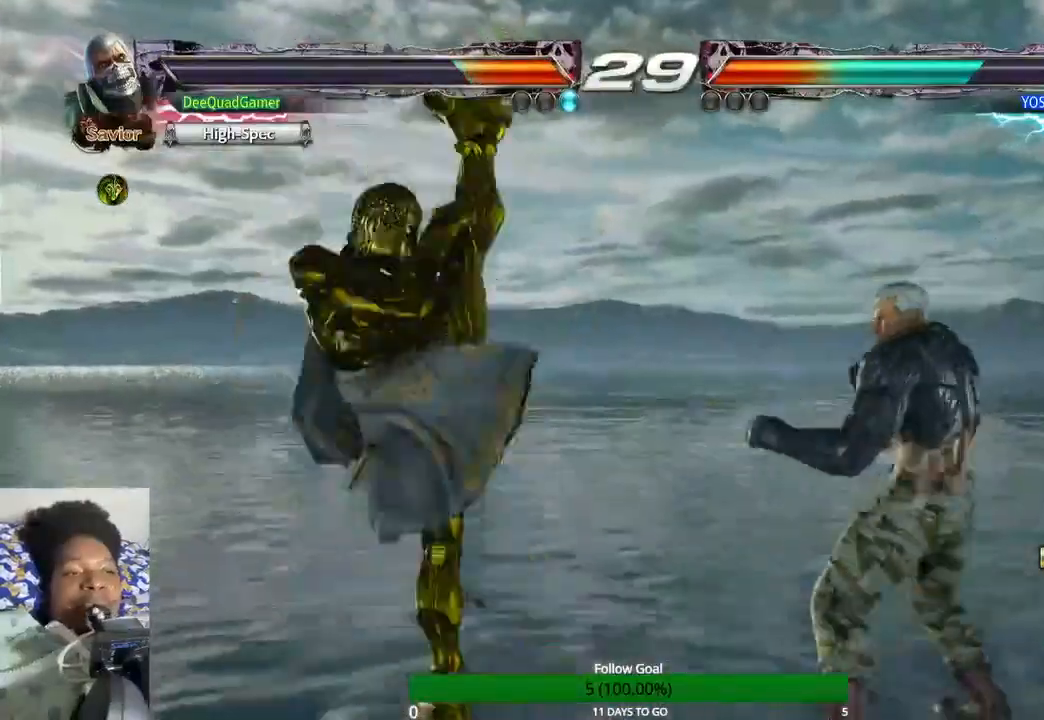
{"buttons": [], "left_stick": "left", "right_stick": "center", "events": [[267, "left_stick", "left"], [367, "left_stick", "center"], [467, "left_stick", "left"]]}
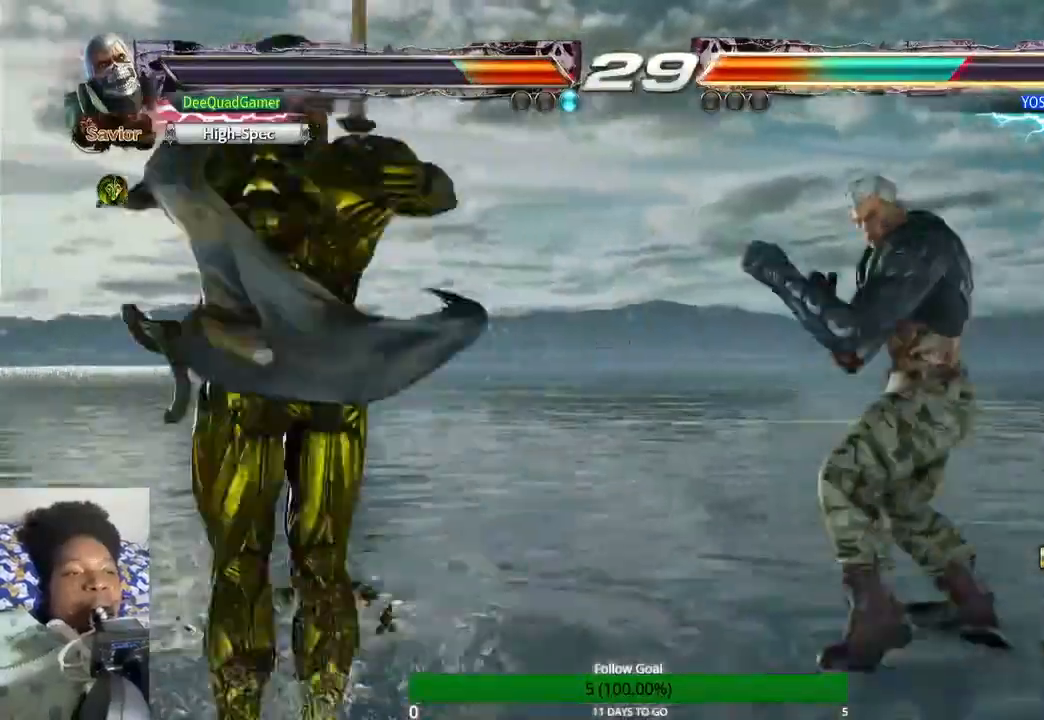
{"buttons": [], "left_stick": "center", "right_stick": "center", "events": [[33, "TRIANGLE", "down"], [267, "left_stick", "center"], [300, "TRIANGLE", "up"]]}
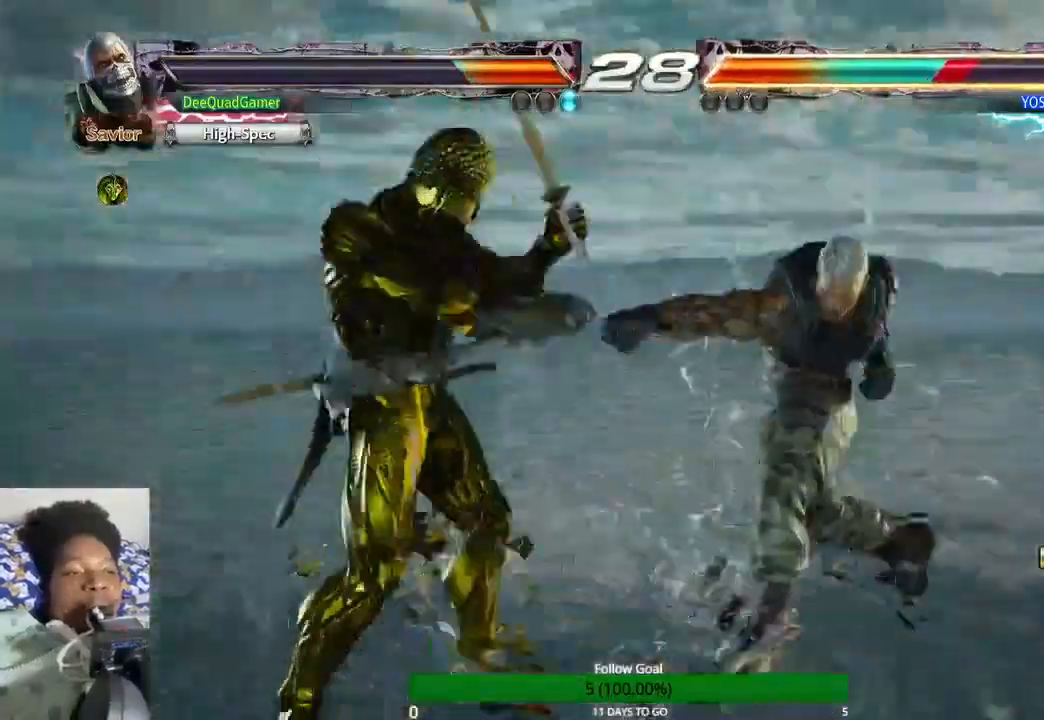
{"buttons": [], "left_stick": "right", "right_stick": "center", "events": [[300, "left_stick", "right"]]}
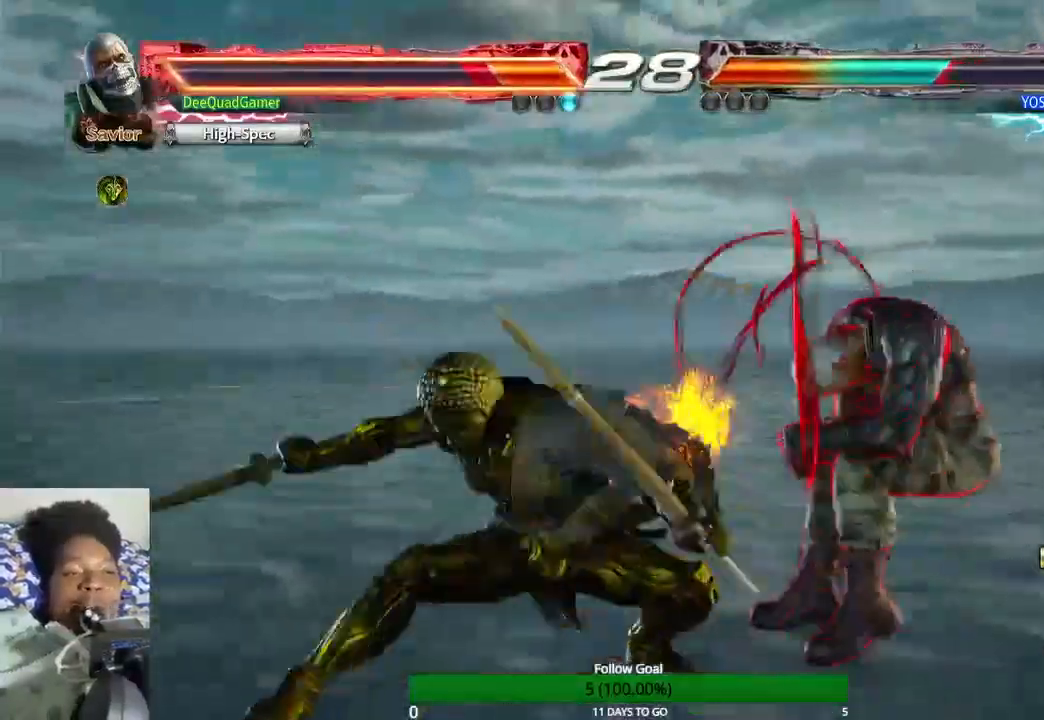
{"buttons": [], "left_stick": "right", "right_stick": "center", "events": []}
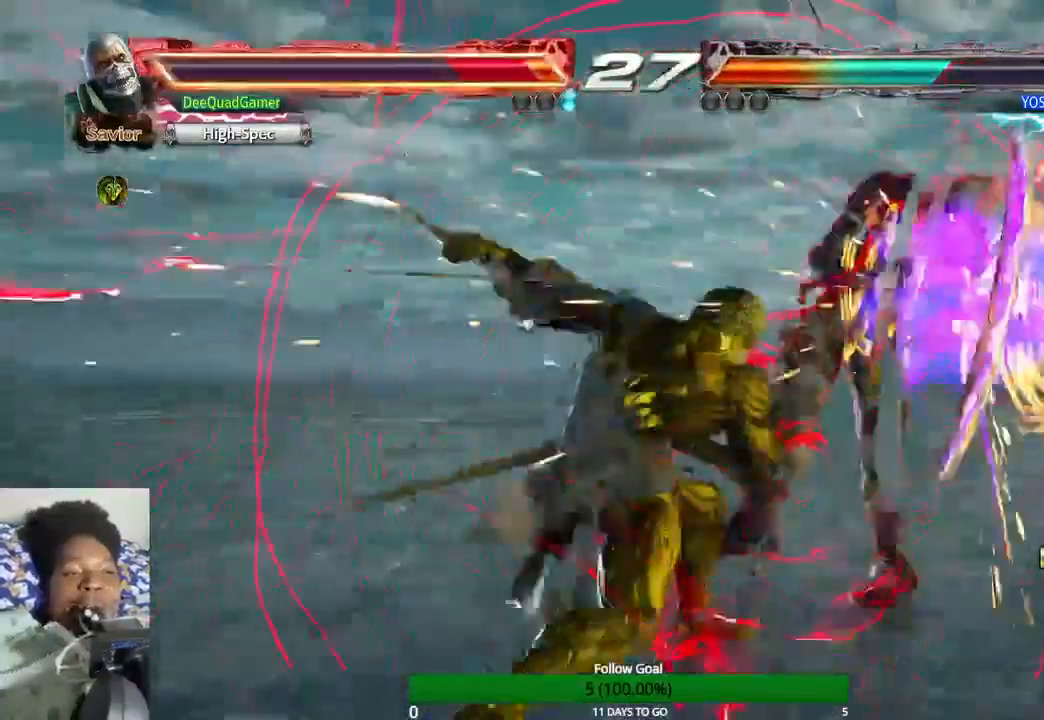
{"buttons": [], "left_stick": "right", "right_stick": "center", "events": []}
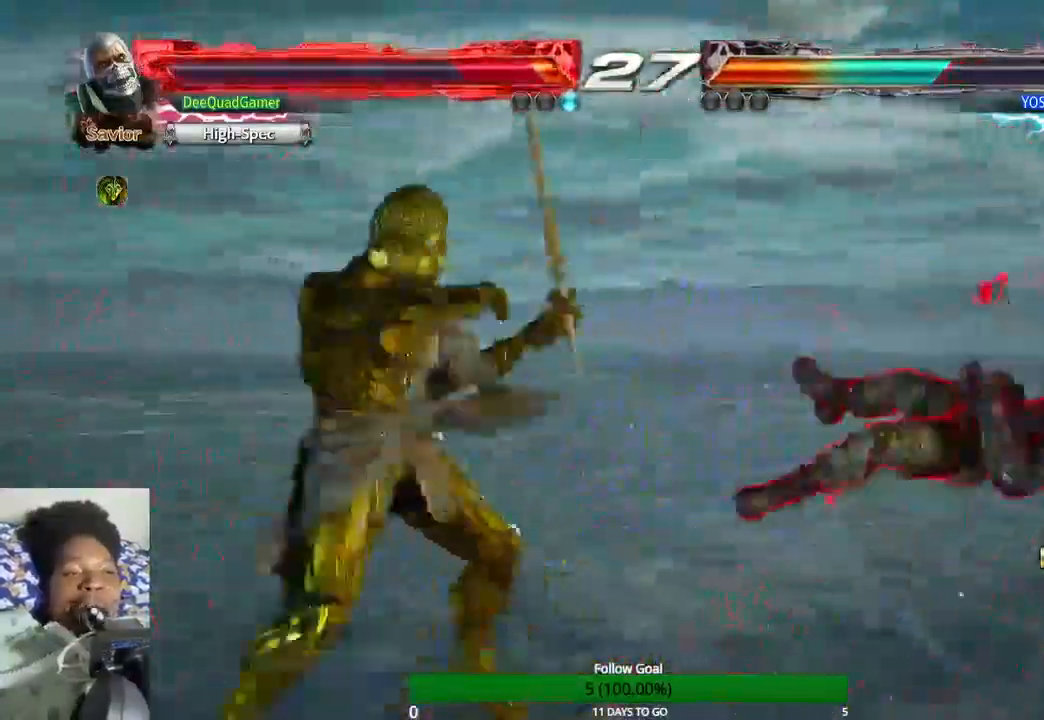
{"buttons": [], "left_stick": "right", "right_stick": "center", "events": [[33, "left_stick", "center"], [300, "left_stick", "right"]]}